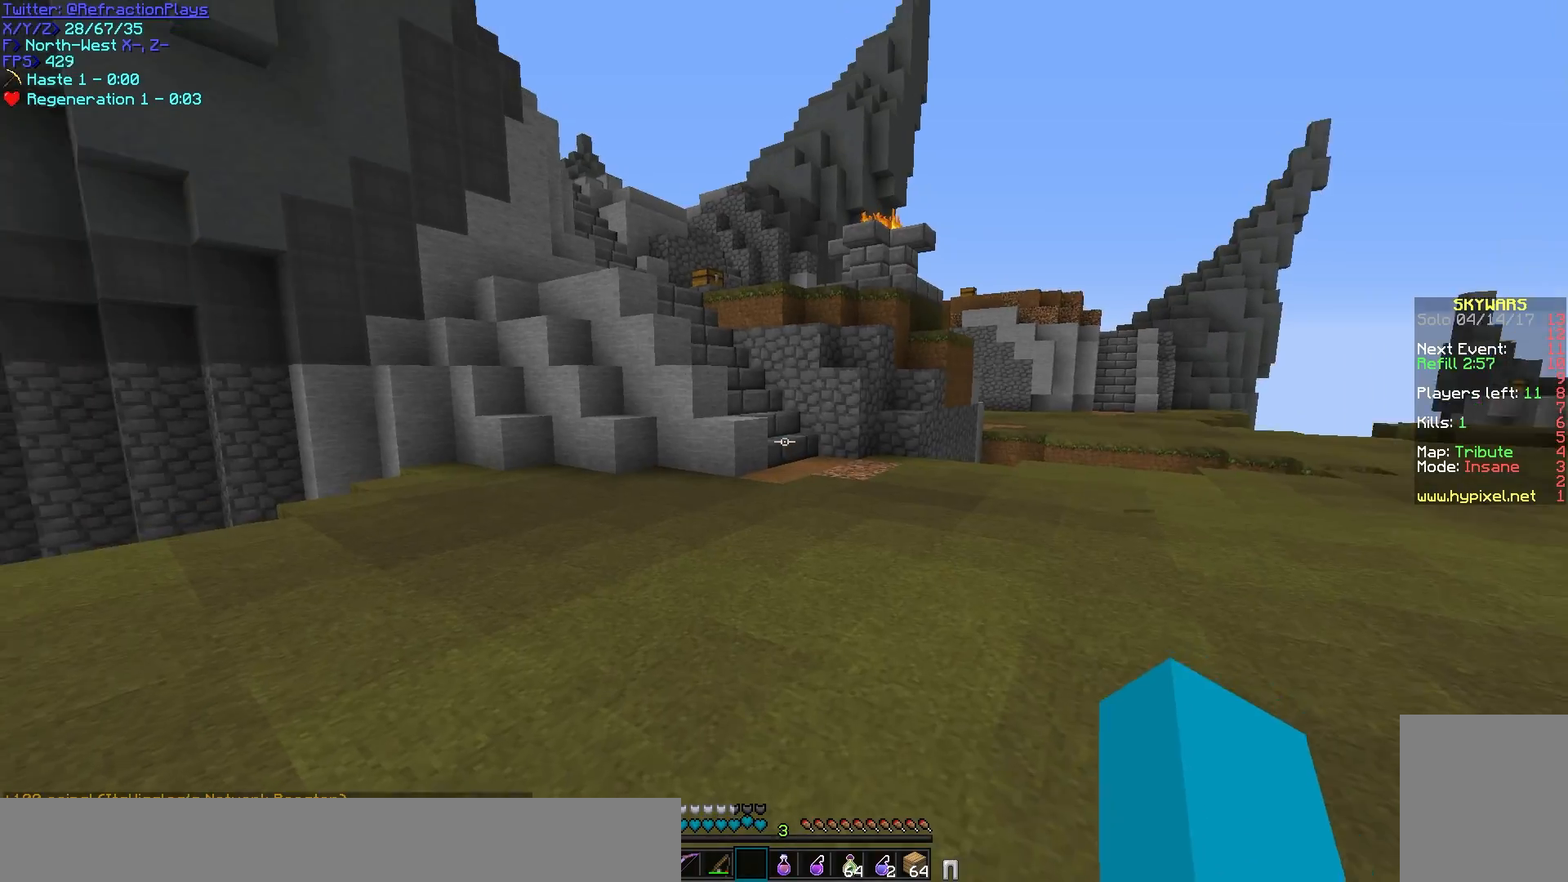
Gameplay with keyboard and mouse; each line is a JSON object with the keys and mouse buttons held at the frame after it. "events" lists presses ("down") and releases ("up") of "a", "d", "s", "w", "mouse_left" and "mouse_right" between this image and that frame as [ms after this image, input, new state], when the widget could be followed in between. "mouse_left", "mouse_right" = the "left", "right" buttons of the "mouse" list. No other keys are recorded. Fast repeated clicks can show as one long hold. Mouse movement is not recorded.
{"keys": ["w"], "mouse": [], "events": []}
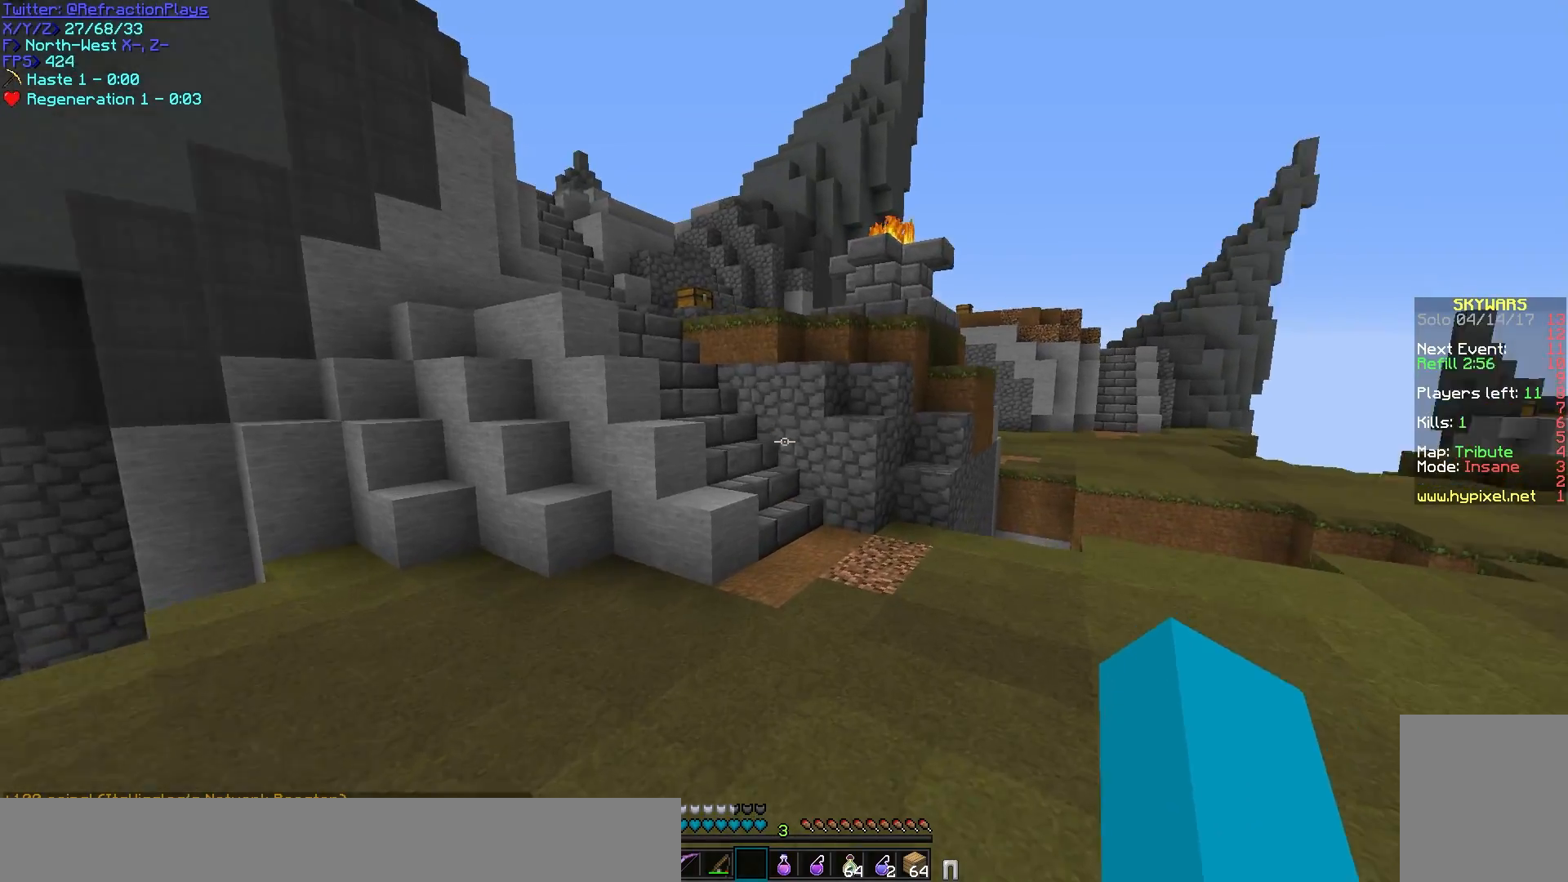
{"keys": ["w"], "mouse": [], "events": []}
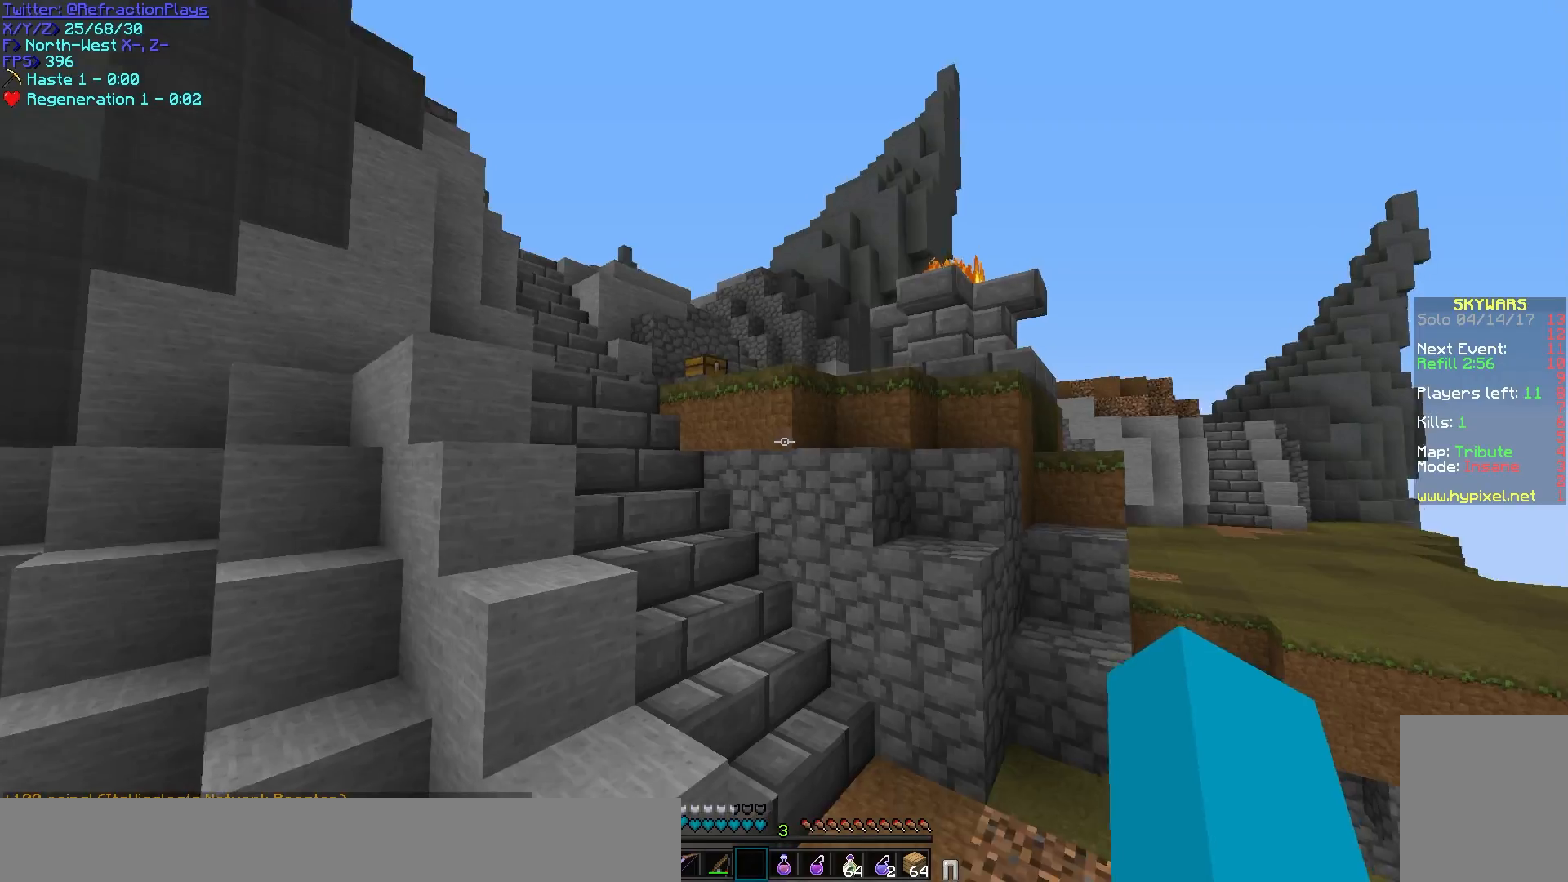
{"keys": ["w"], "mouse": [], "events": []}
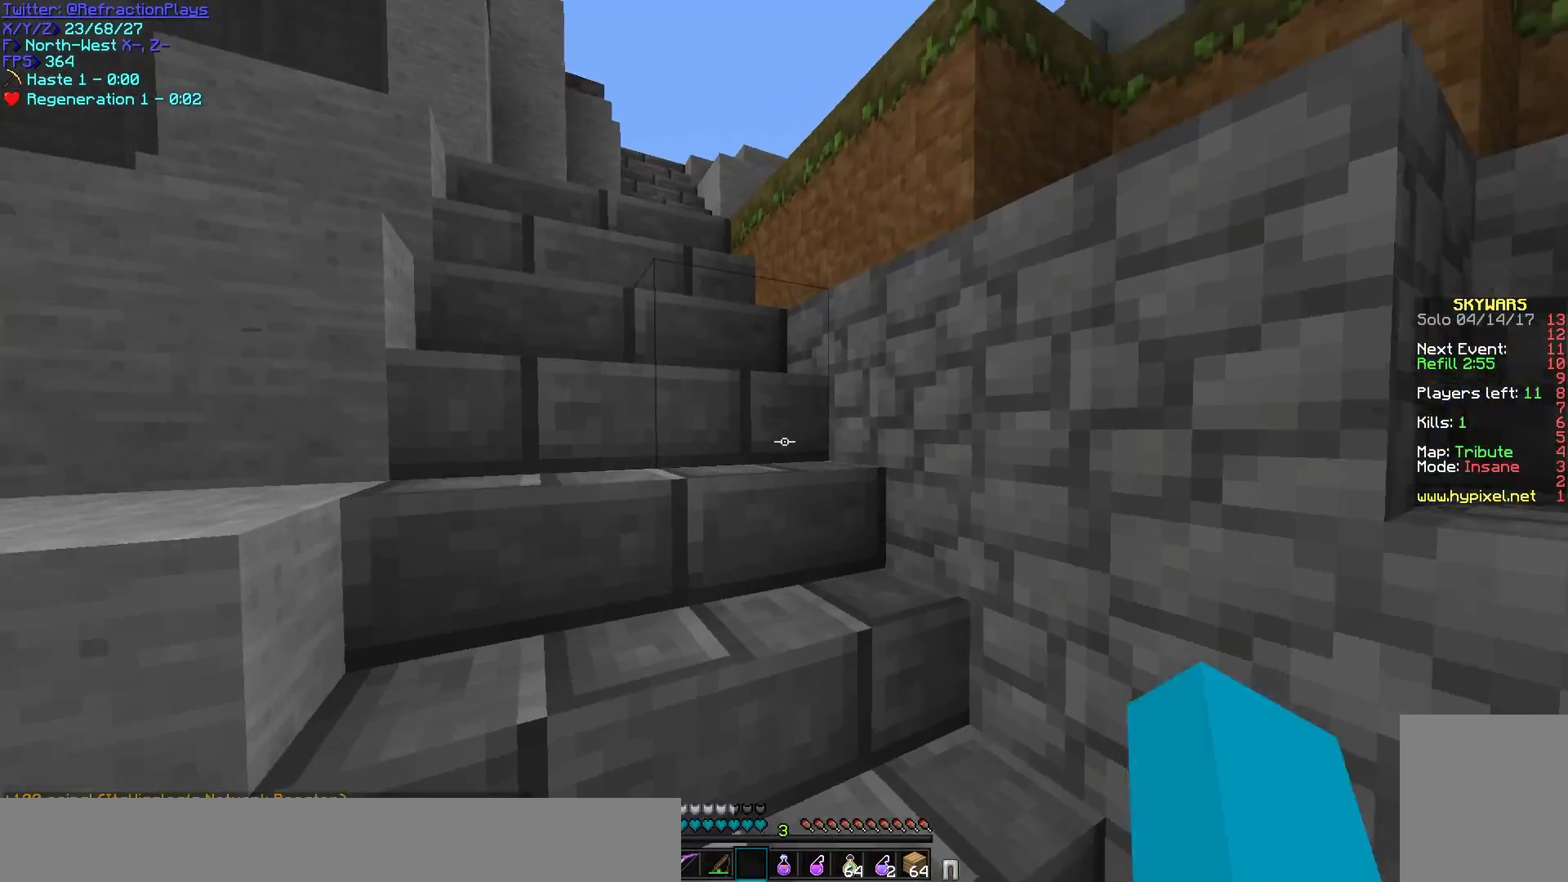
{"keys": ["w"], "mouse": [], "events": [[183, "a", "down"], [367, "a", "up"]]}
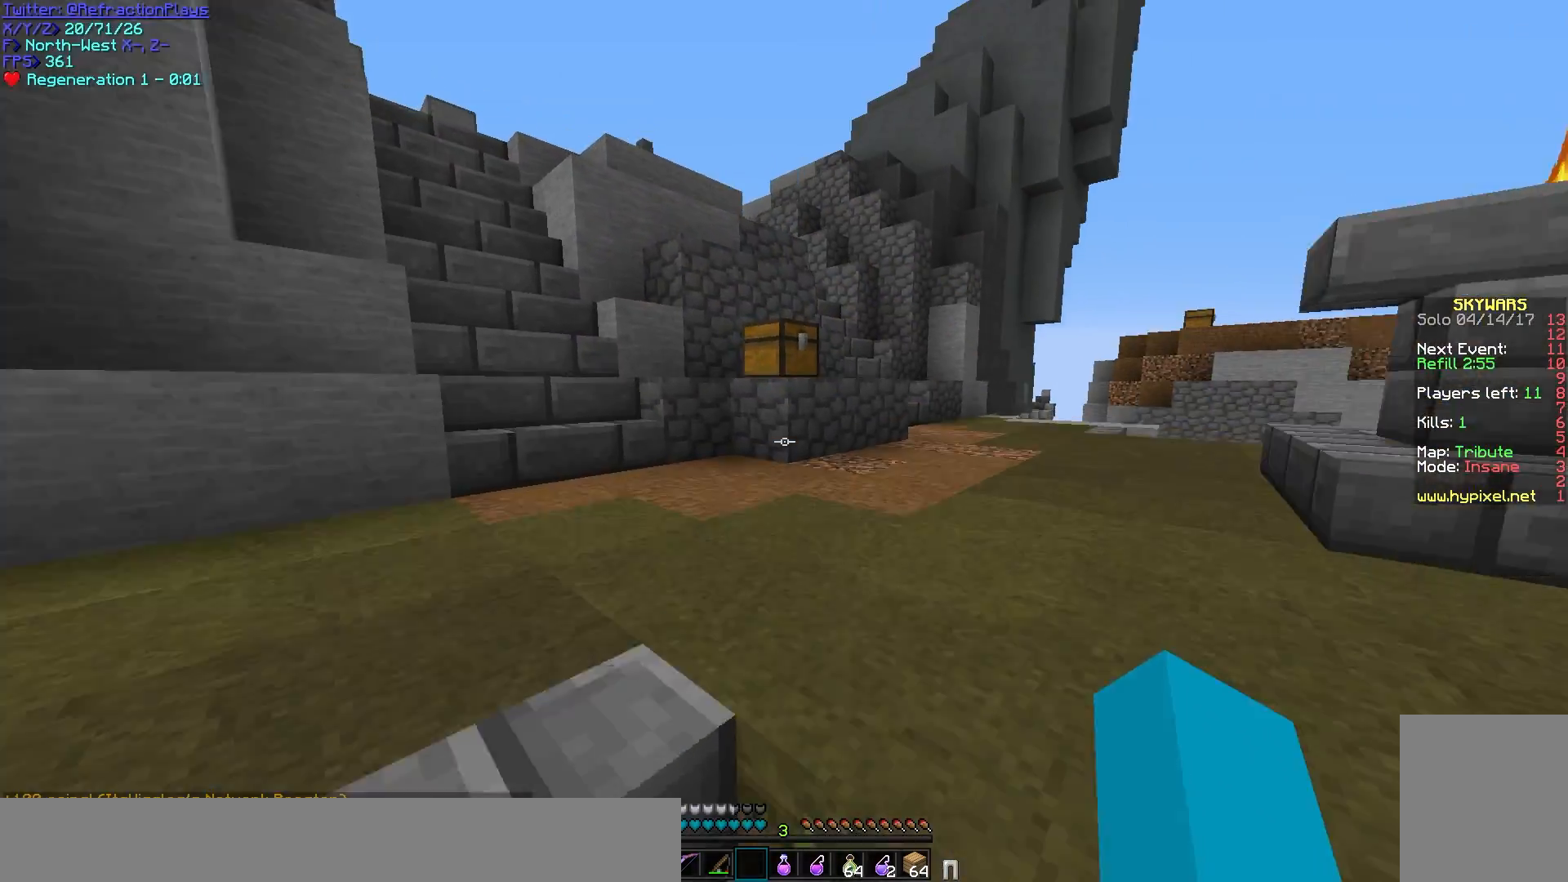
{"keys": ["d", "w"], "mouse": ["right"], "events": [[433, "mouse_right", "down"], [500, "d", "down"]]}